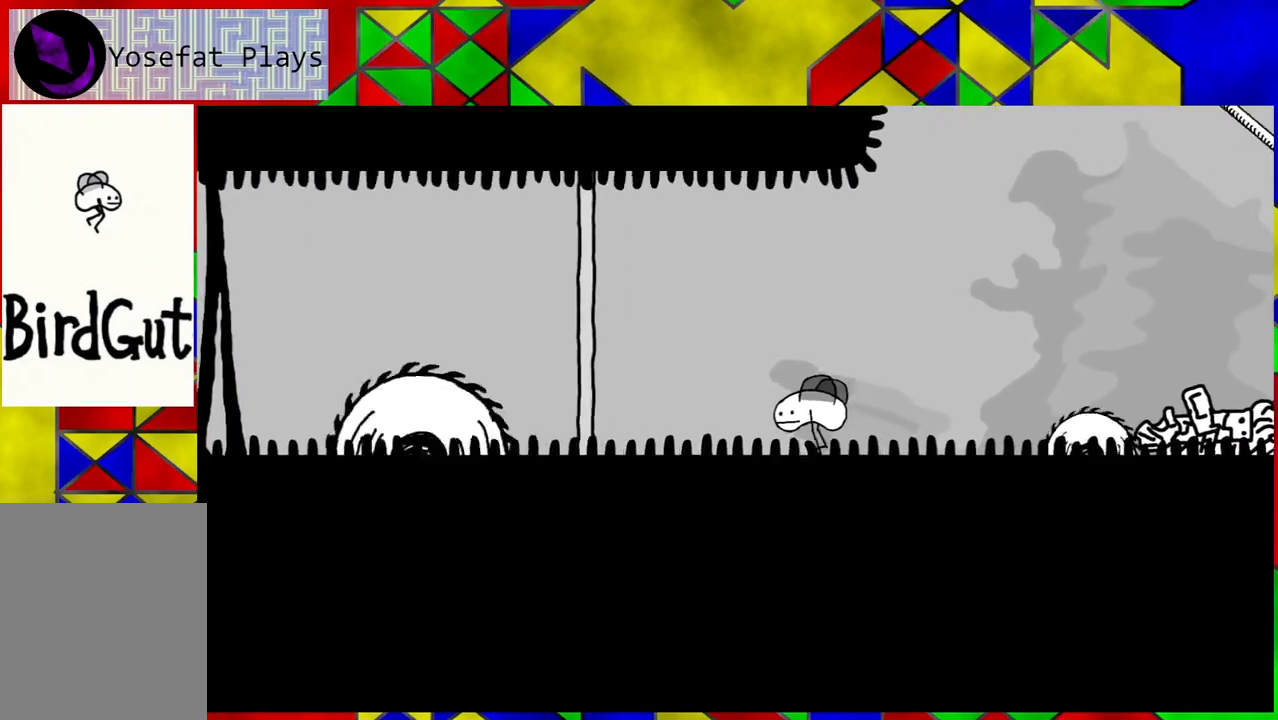
Gameplay with a controller (Nintendo layout); each line is a JSON object with the inputs held at the frame after it. "events" lists button and stick changes between this image and that frame as [ms after this image, input, new state], when the widget could be followed in between. Not read: L3 R3.
{"buttons": ["DPAD_LEFT"], "left_stick": "center", "right_stick": "center", "events": []}
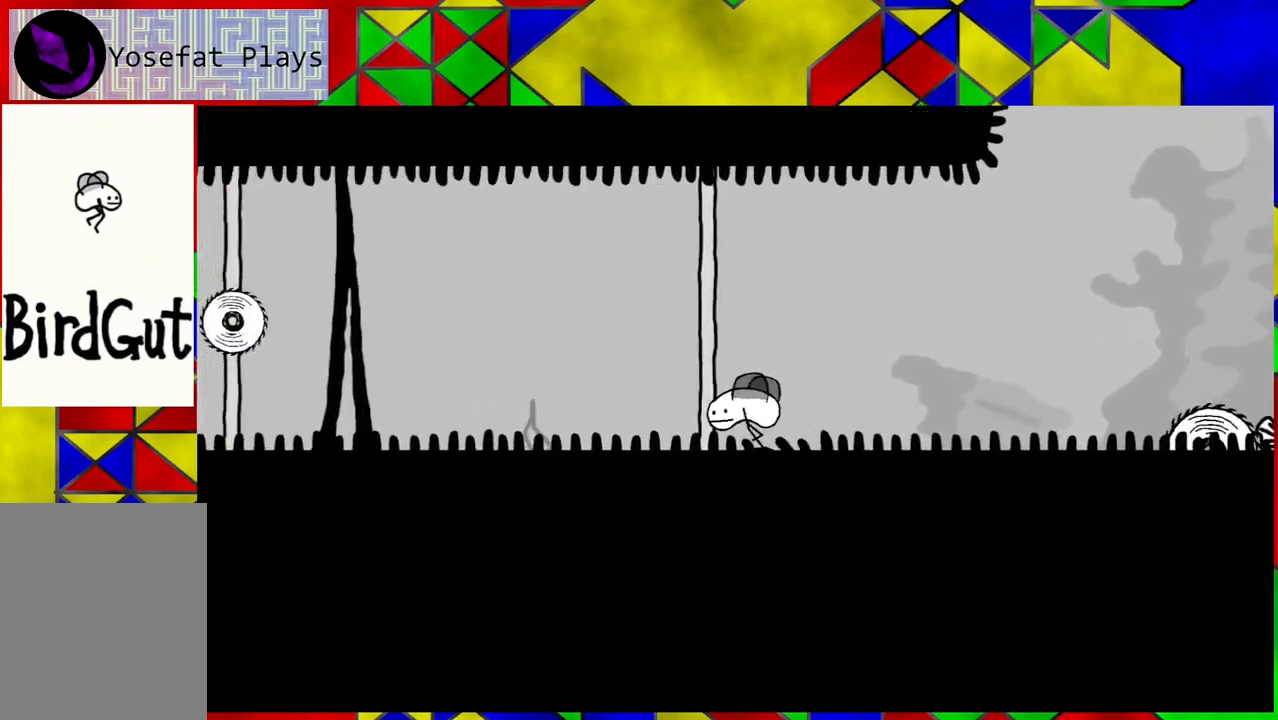
{"buttons": ["DPAD_LEFT"], "left_stick": "center", "right_stick": "center", "events": []}
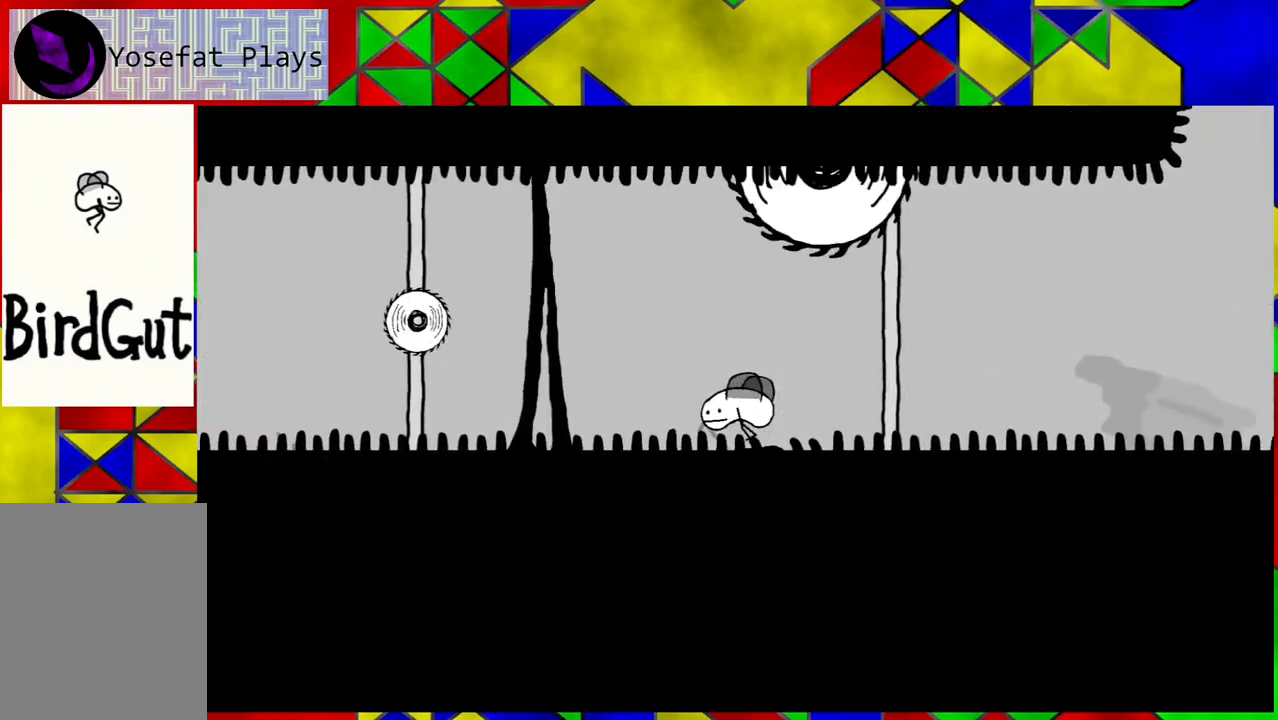
{"buttons": ["DPAD_LEFT"], "left_stick": "center", "right_stick": "center", "events": []}
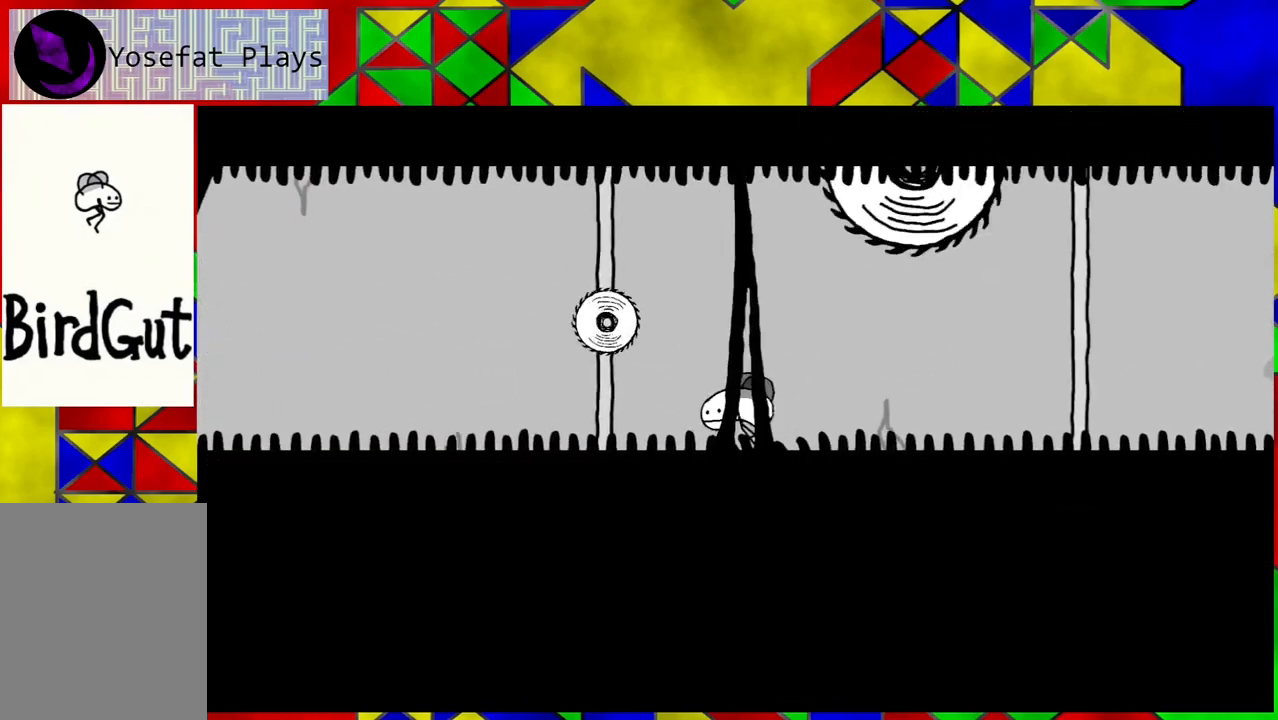
{"buttons": ["B", "DPAD_LEFT"], "left_stick": "center", "right_stick": "center", "events": [[450, "B", "down"]]}
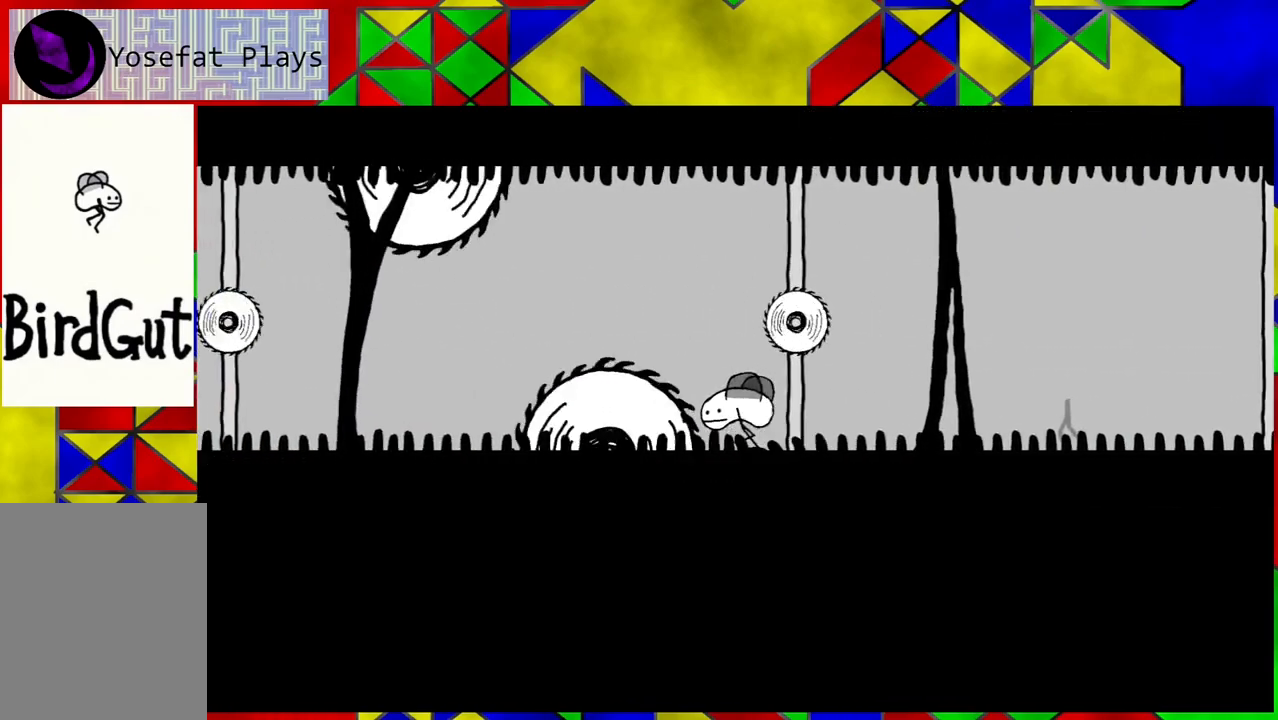
{"buttons": [], "left_stick": "center", "right_stick": "center", "events": [[433, "B", "up"], [433, "DPAD_LEFT", "up"]]}
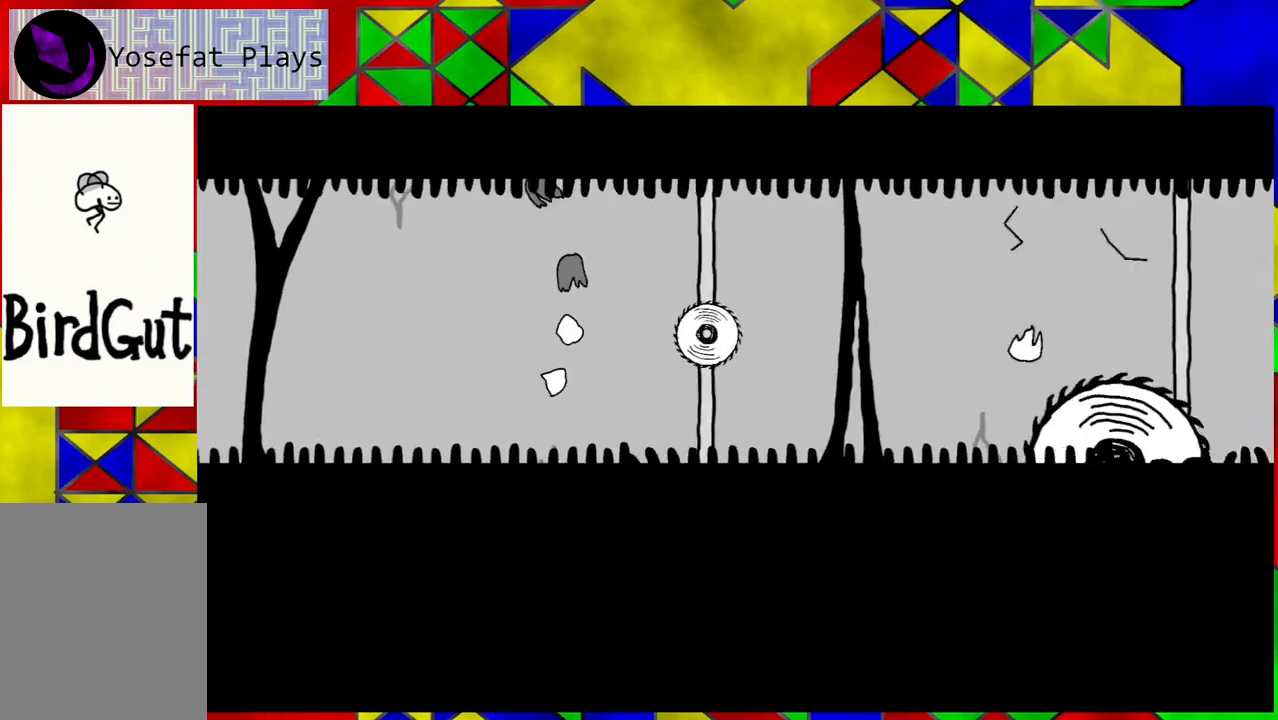
{"buttons": [], "left_stick": "center", "right_stick": "center", "events": []}
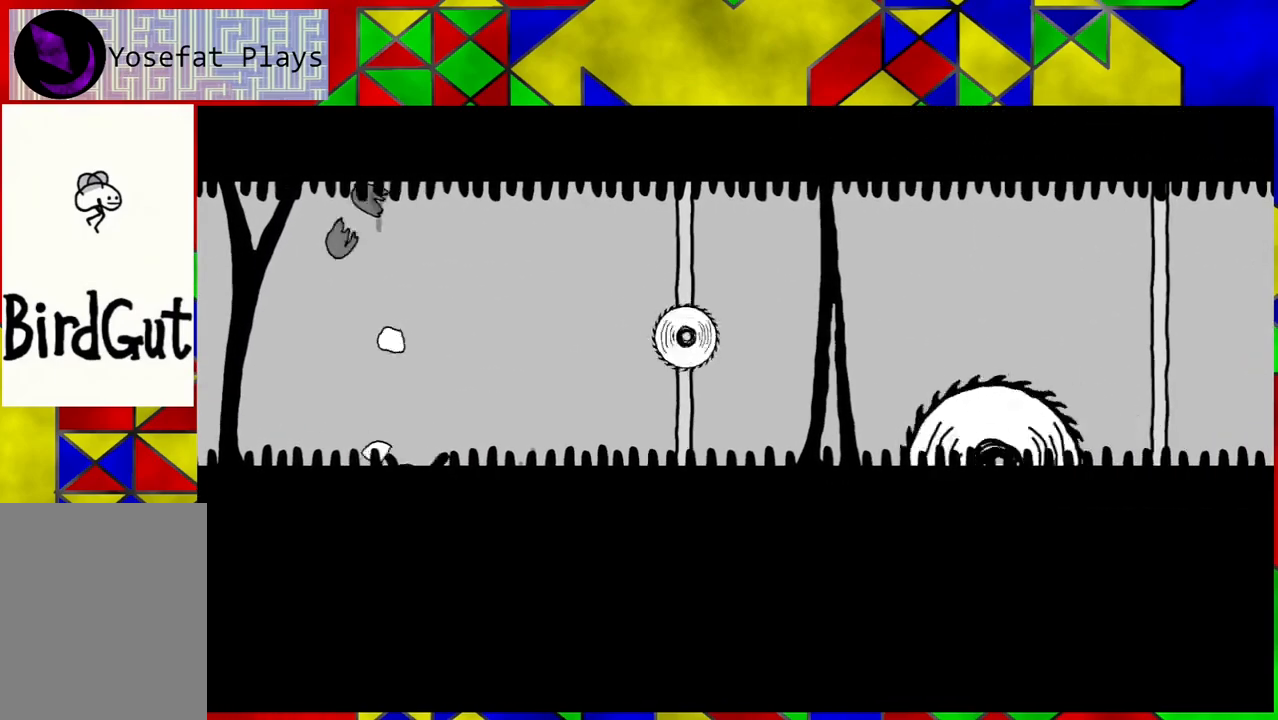
{"buttons": [], "left_stick": "center", "right_stick": "center", "events": []}
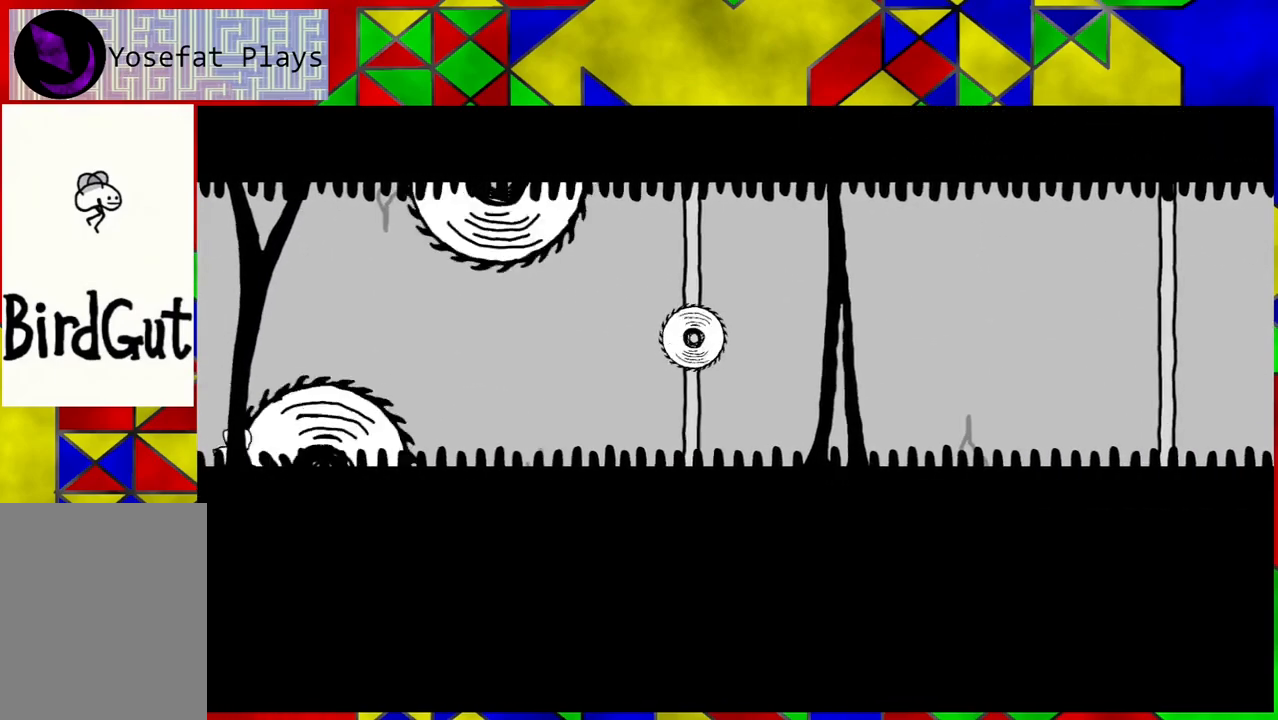
{"buttons": [], "left_stick": "center", "right_stick": "center", "events": []}
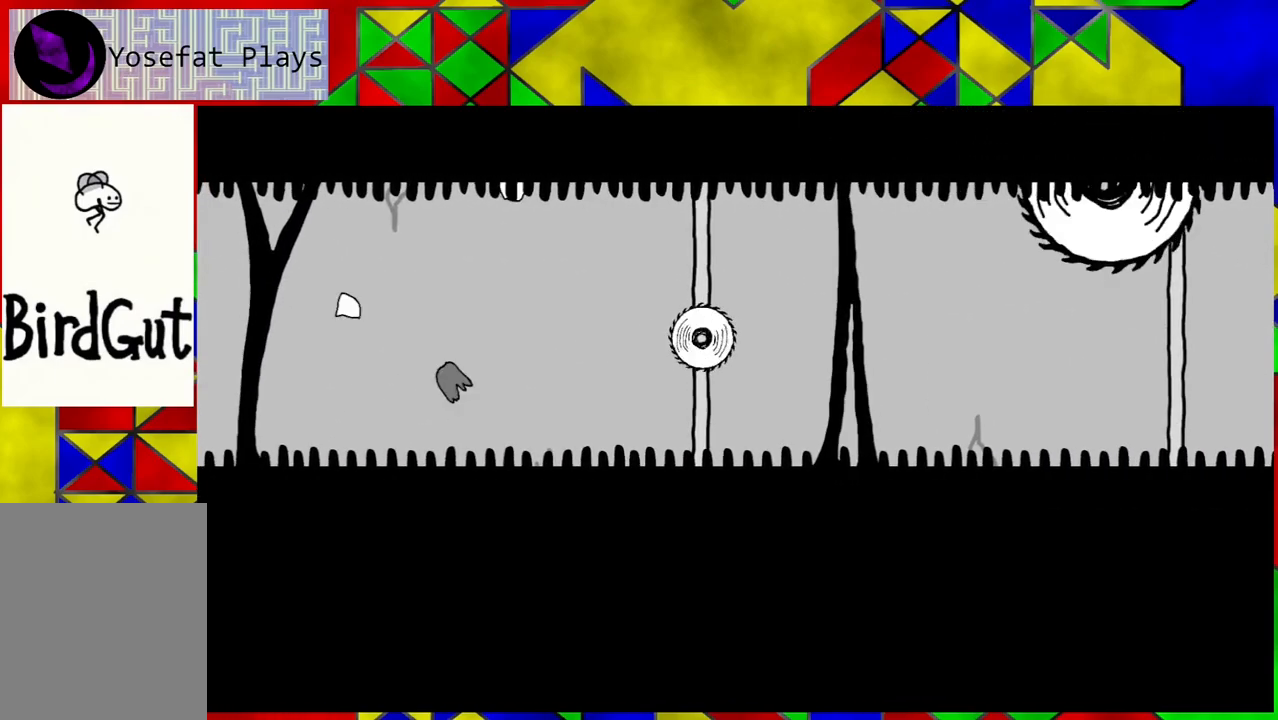
{"buttons": [], "left_stick": "center", "right_stick": "center", "events": []}
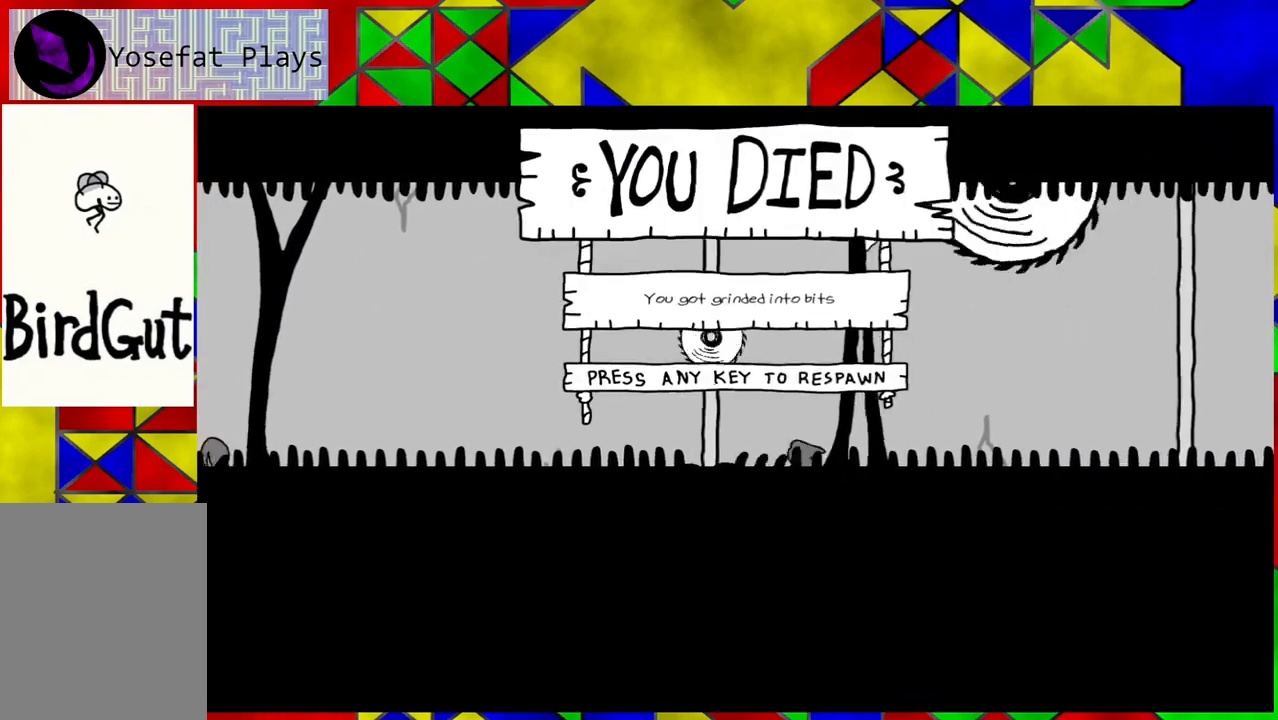
{"buttons": [], "left_stick": "center", "right_stick": "center", "events": [[200, "Y", "down"], [333, "Y", "up"]]}
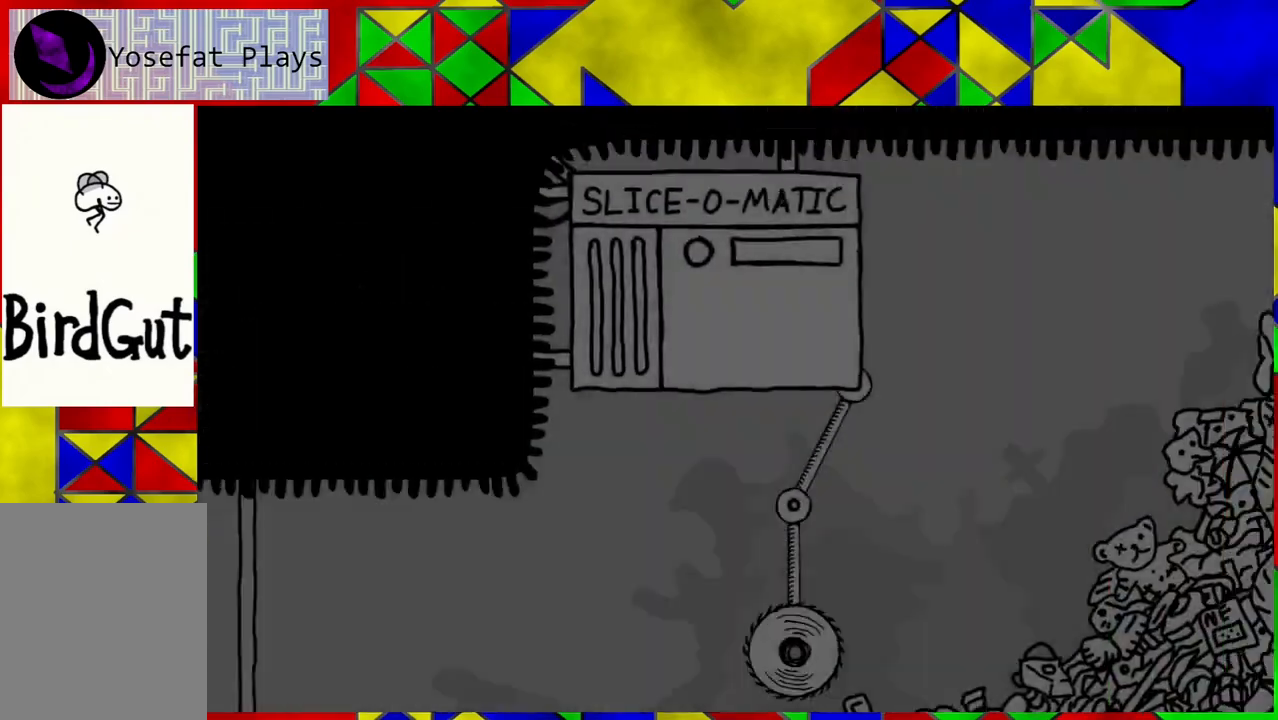
{"buttons": ["DPAD_LEFT"], "left_stick": "center", "right_stick": "center", "events": [[417, "DPAD_LEFT", "down"]]}
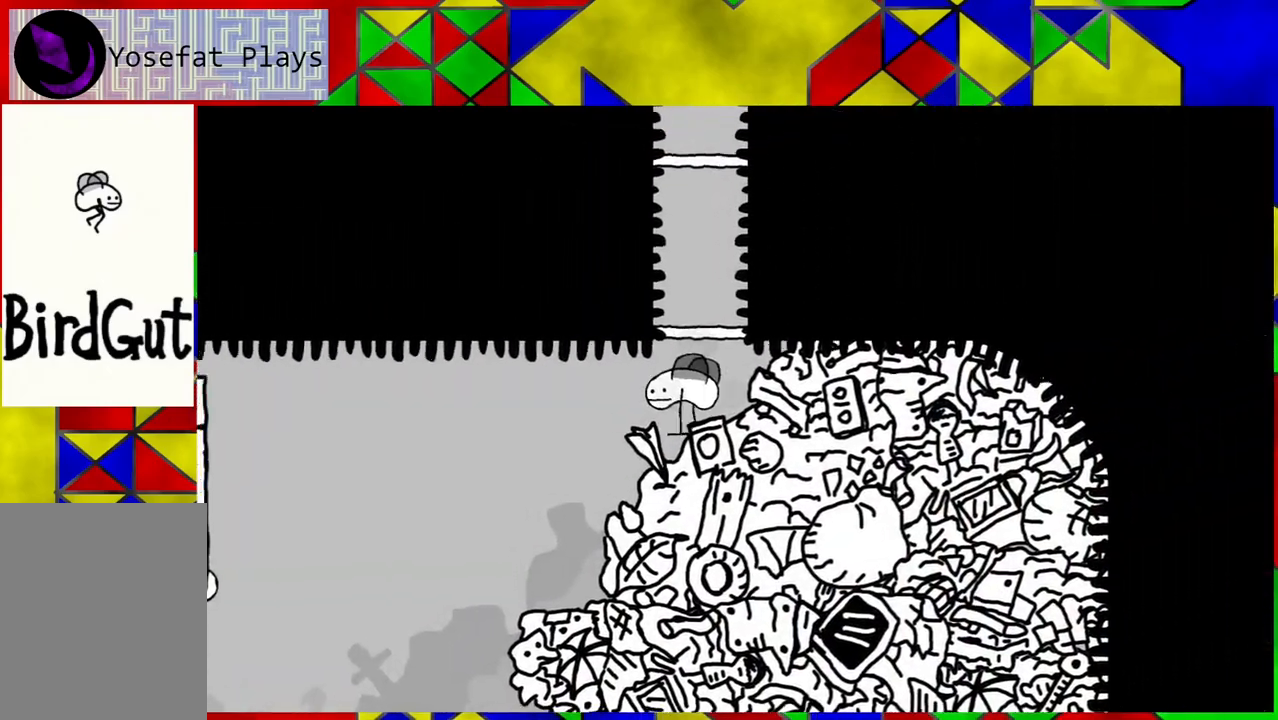
{"buttons": [], "left_stick": "center", "right_stick": "center", "events": [[200, "DPAD_LEFT", "up"]]}
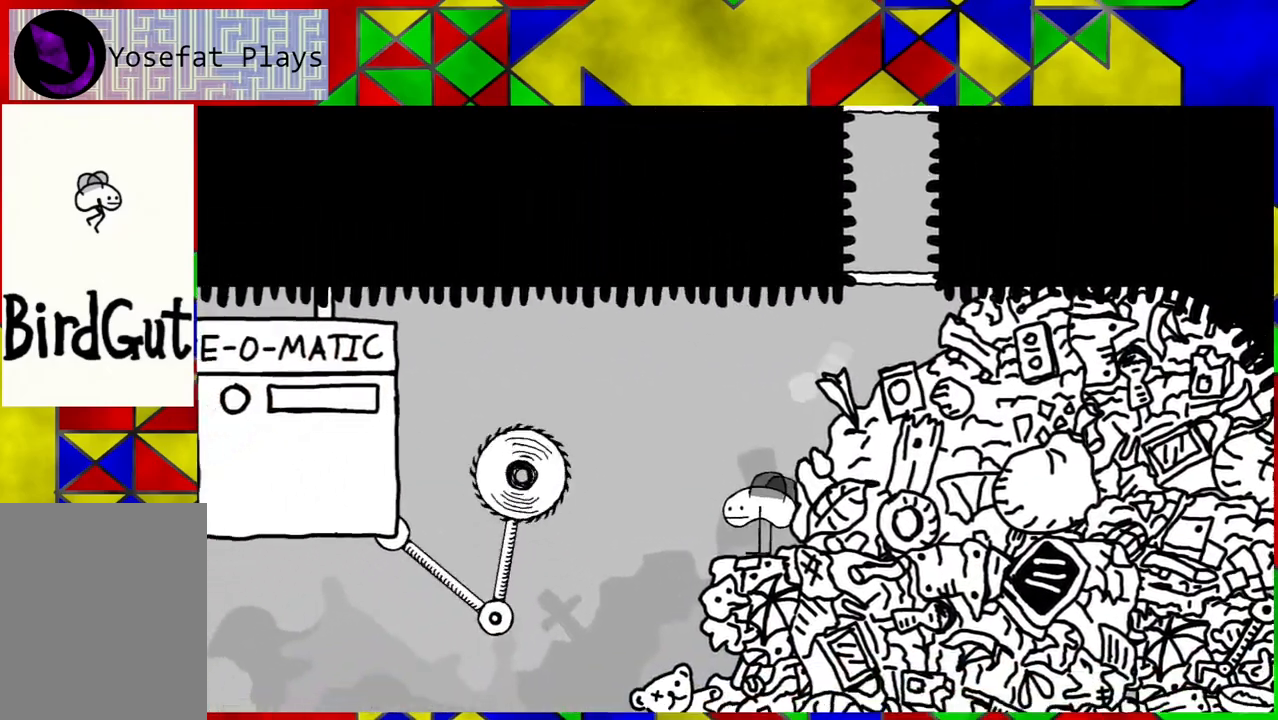
{"buttons": [], "left_stick": "center", "right_stick": "center", "events": []}
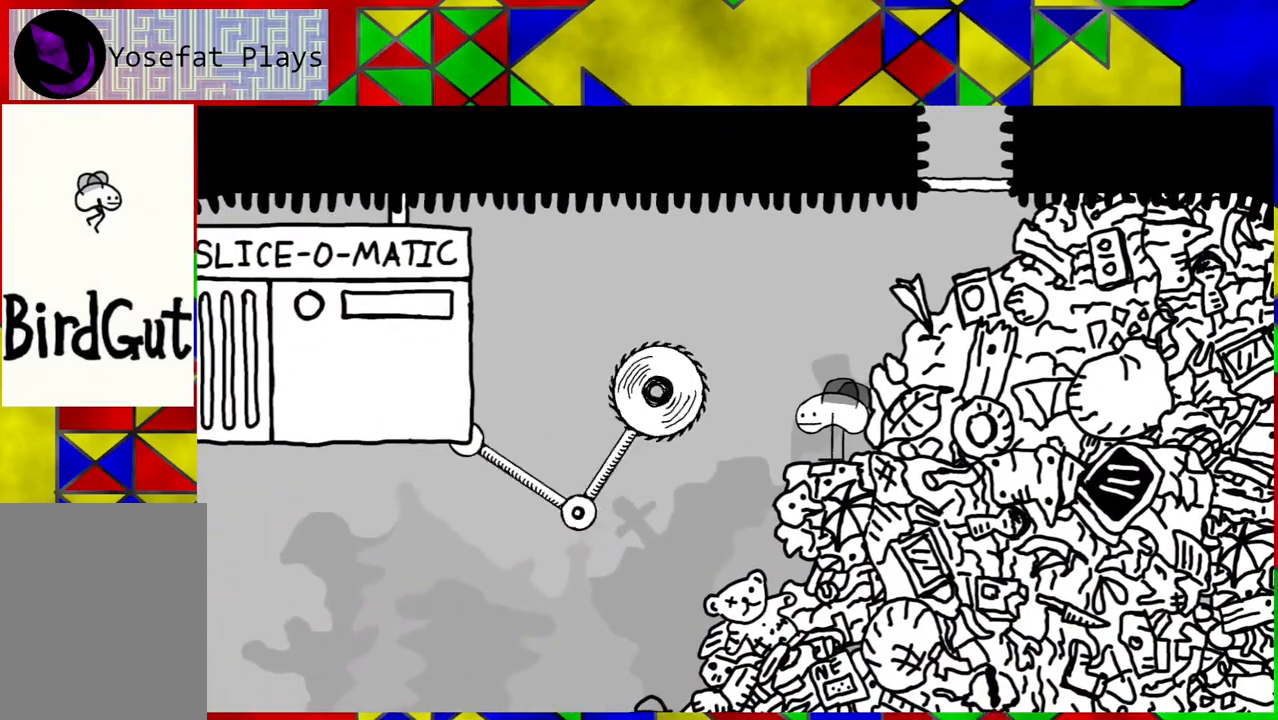
{"buttons": ["DPAD_LEFT"], "left_stick": "center", "right_stick": "center", "events": [[83, "DPAD_LEFT", "down"]]}
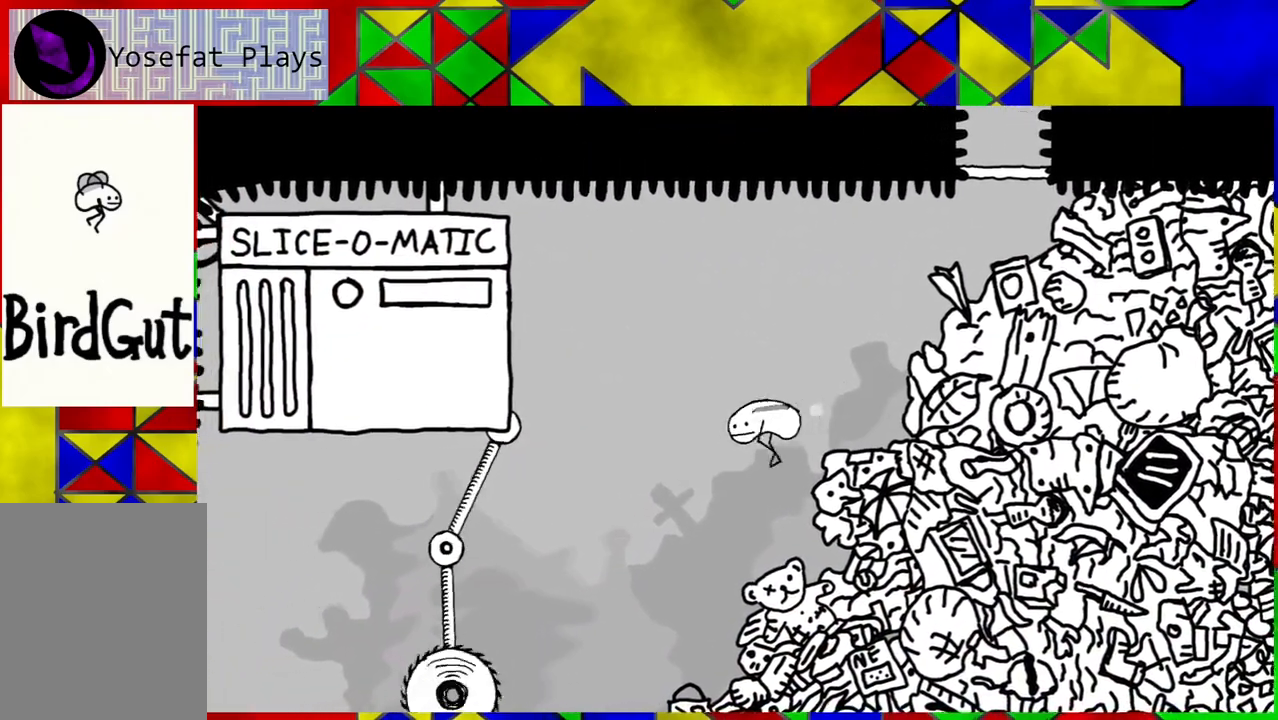
{"buttons": ["DPAD_LEFT"], "left_stick": "center", "right_stick": "center", "events": [[33, "DPAD_LEFT", "up"], [467, "DPAD_LEFT", "down"]]}
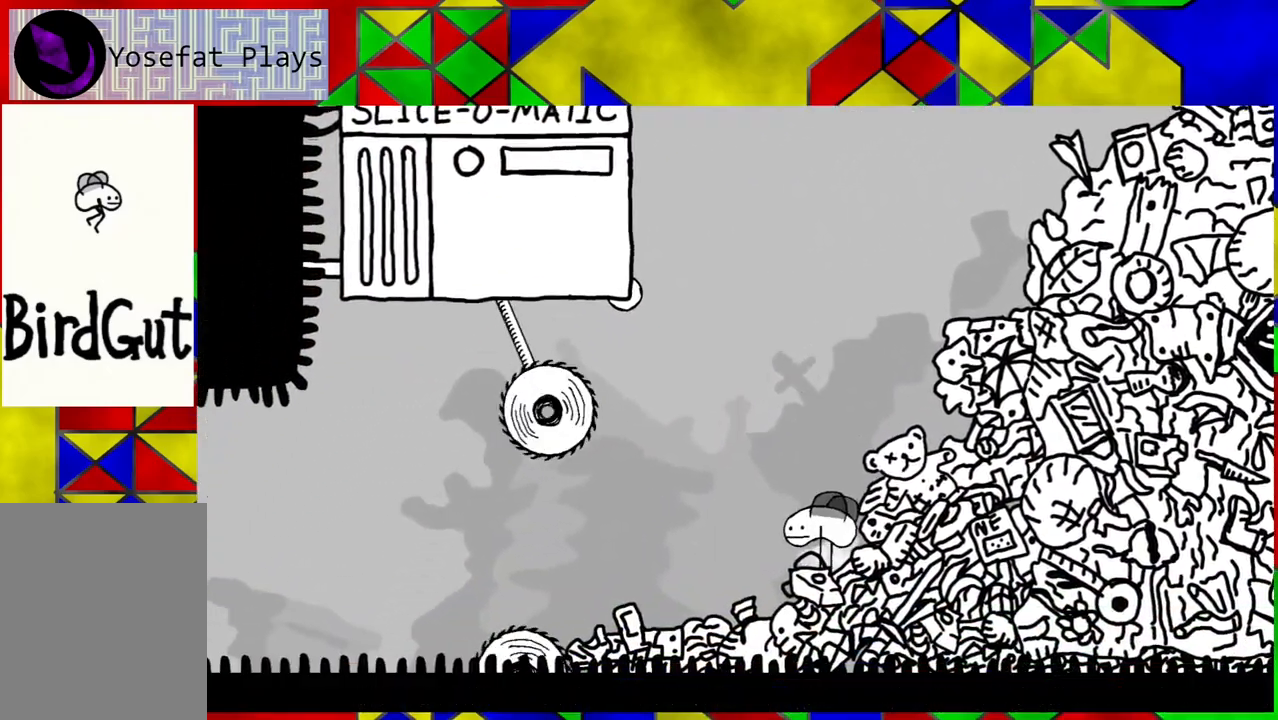
{"buttons": ["DPAD_LEFT"], "left_stick": "center", "right_stick": "center", "events": []}
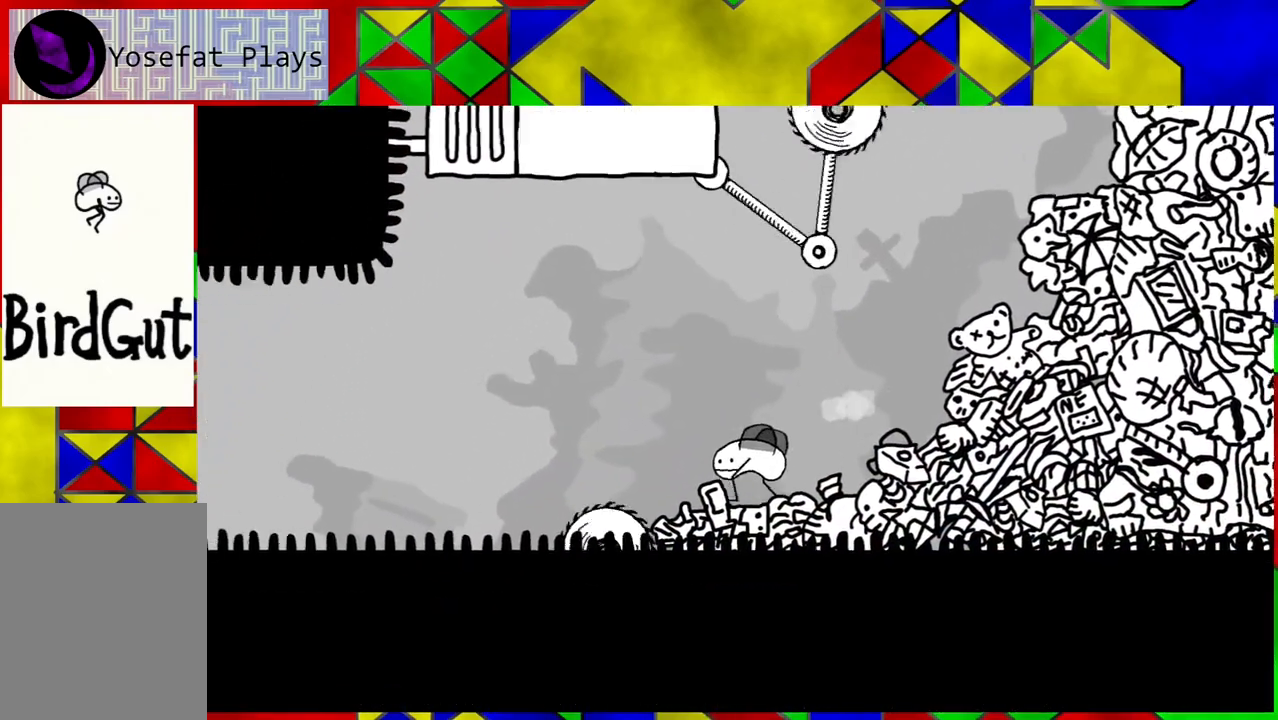
{"buttons": ["DPAD_LEFT"], "left_stick": "center", "right_stick": "center", "events": [[17, "B", "down"], [350, "B", "up"]]}
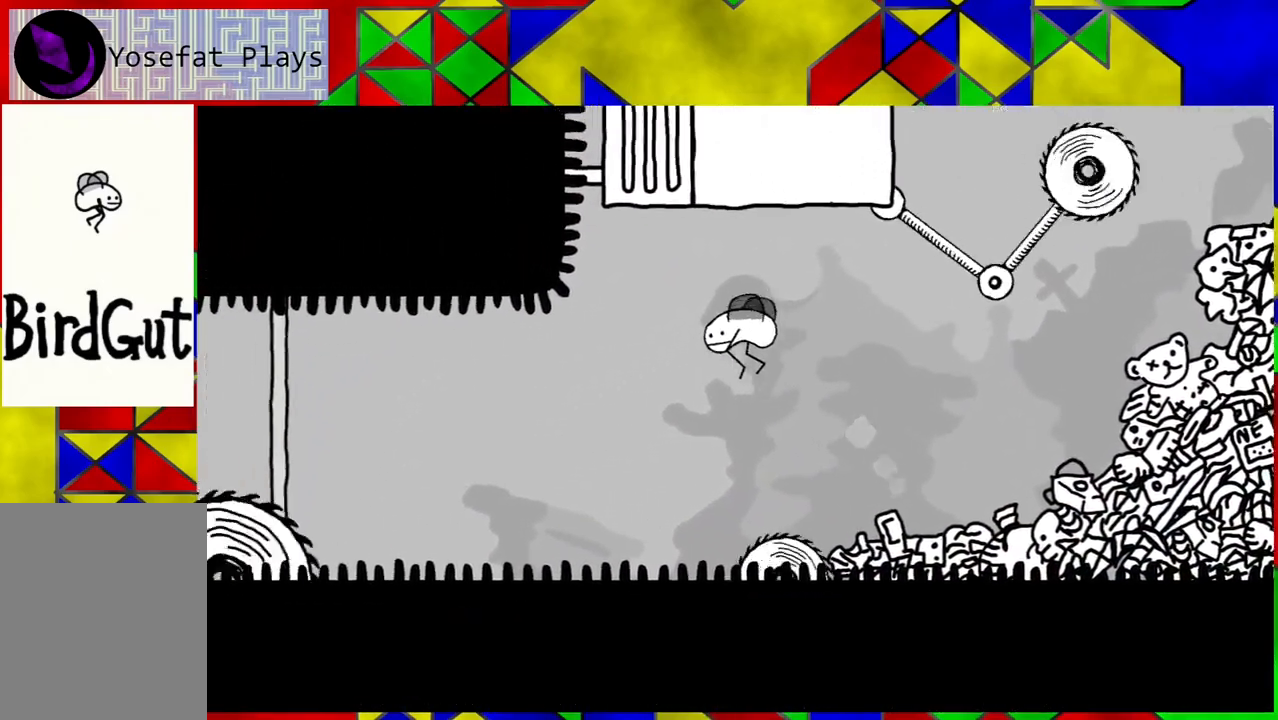
{"buttons": ["DPAD_LEFT"], "left_stick": "center", "right_stick": "center", "events": [[67, "DPAD_LEFT", "up"], [267, "DPAD_LEFT", "down"]]}
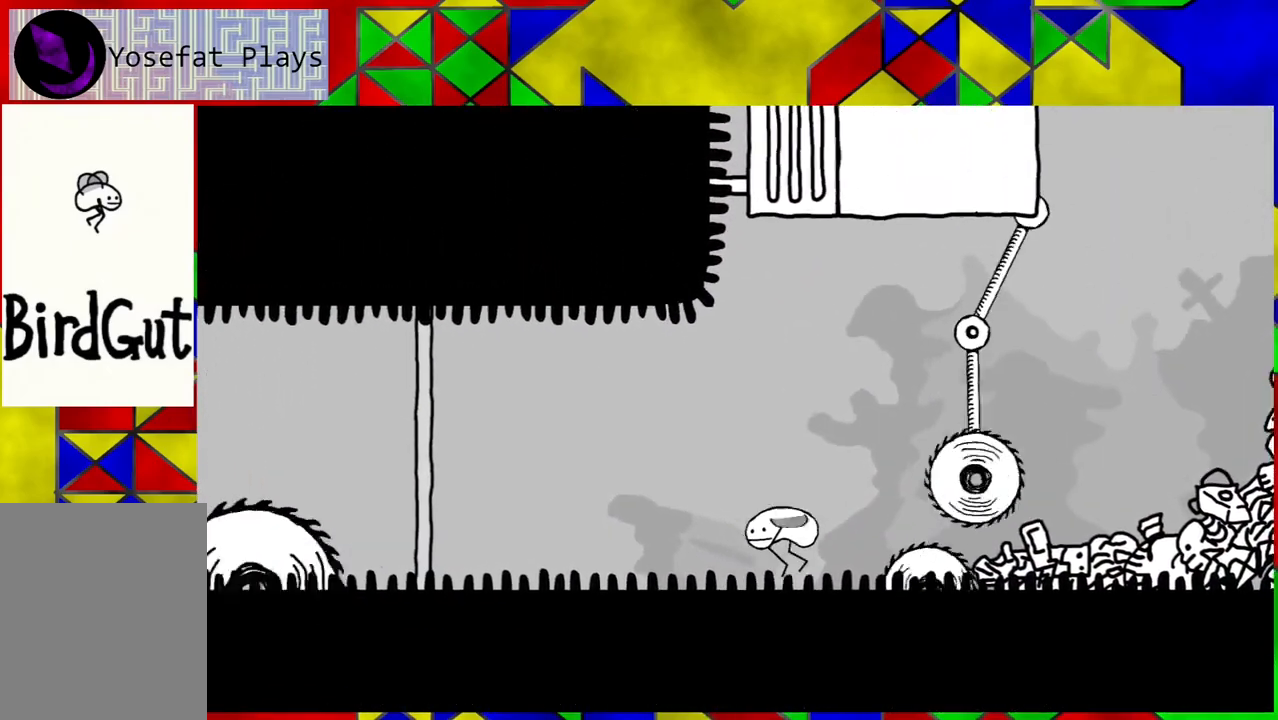
{"buttons": [], "left_stick": "center", "right_stick": "center", "events": [[283, "DPAD_LEFT", "up"]]}
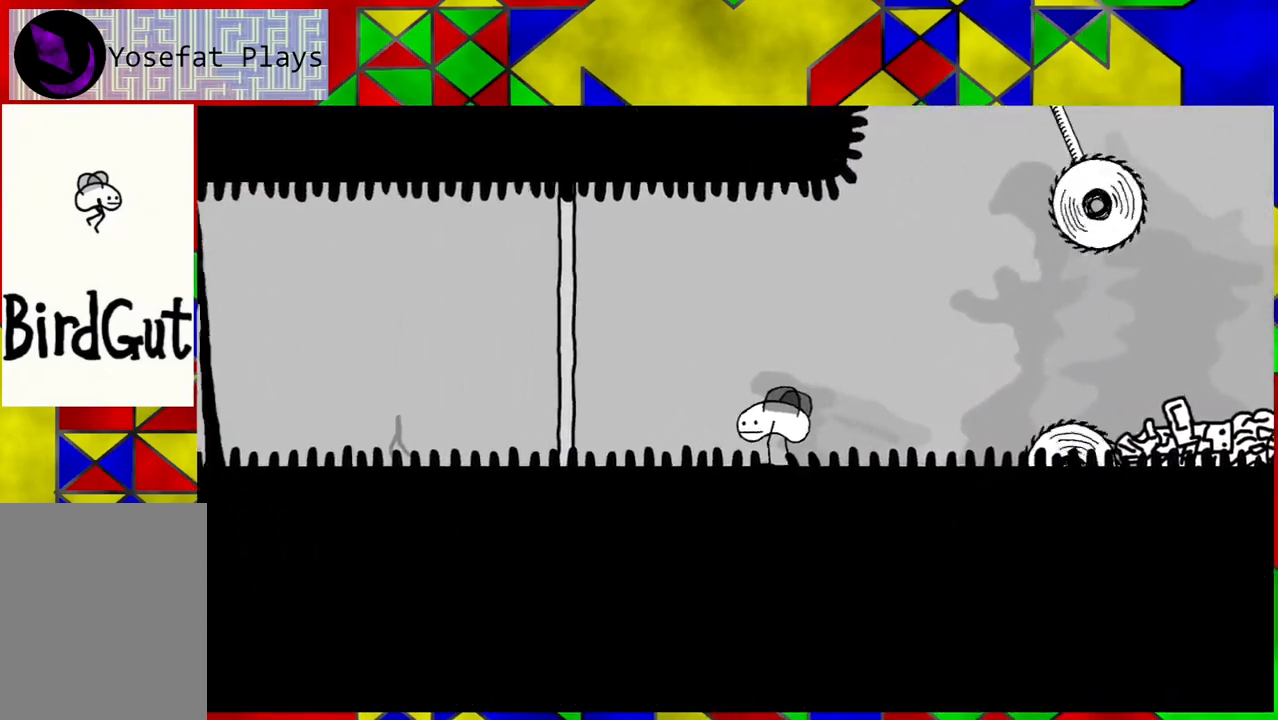
{"buttons": [], "left_stick": "center", "right_stick": "center", "events": []}
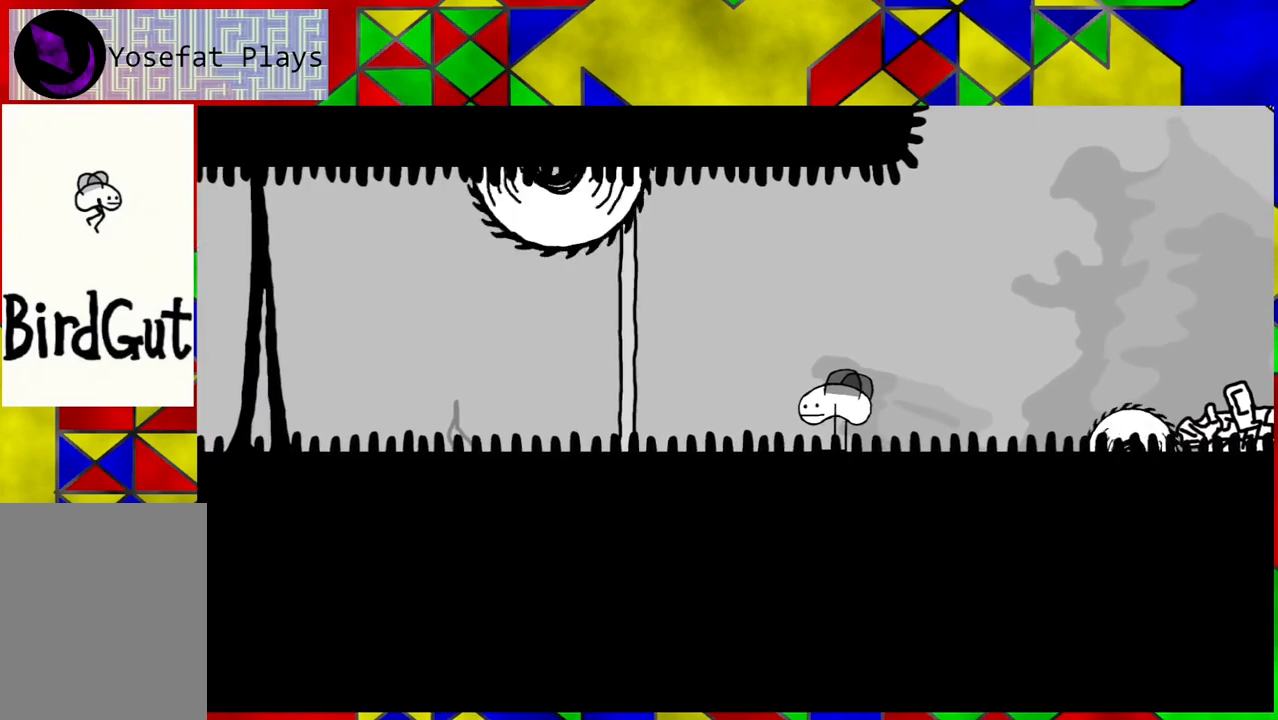
{"buttons": [], "left_stick": "center", "right_stick": "center", "events": []}
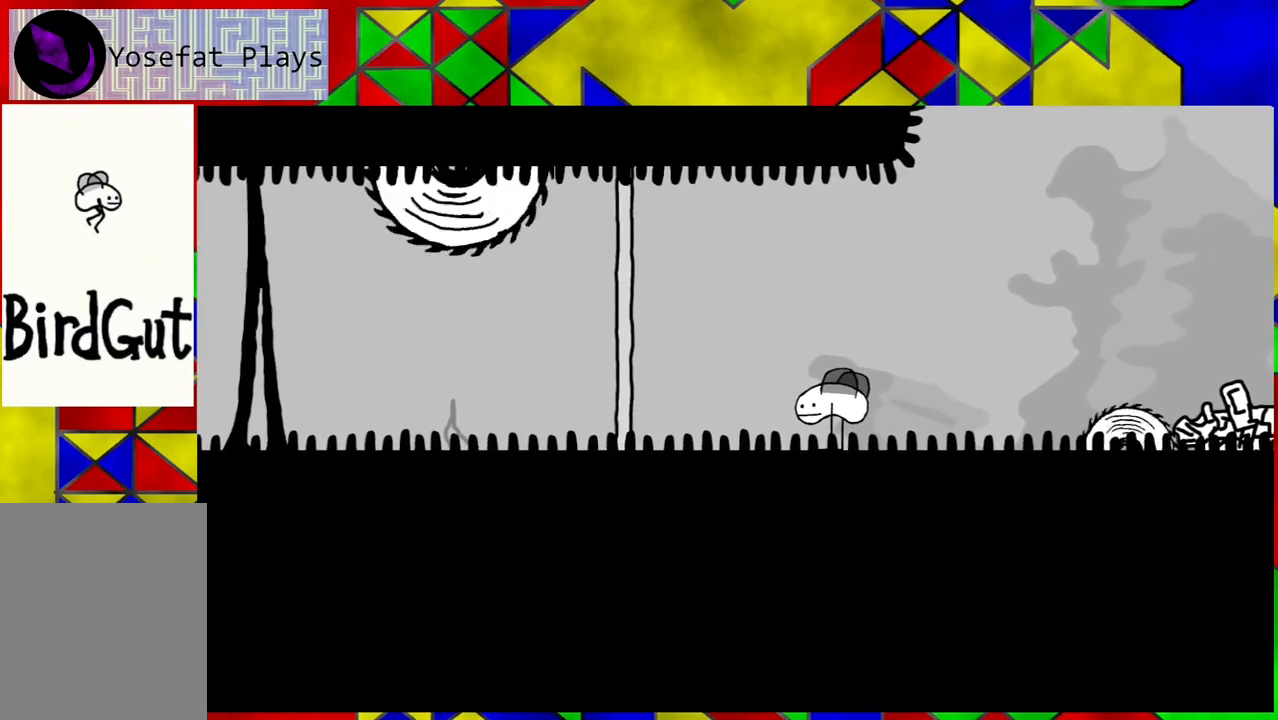
{"buttons": [], "left_stick": "center", "right_stick": "center", "events": []}
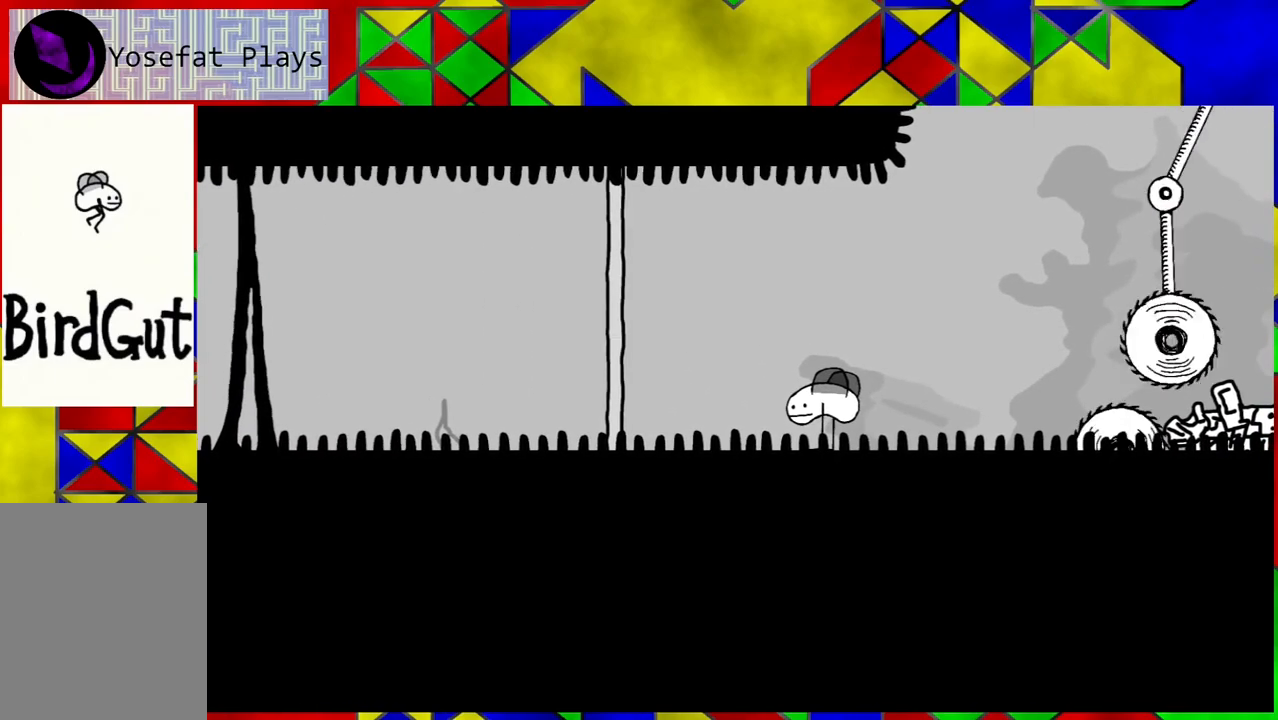
{"buttons": [], "left_stick": "center", "right_stick": "center", "events": []}
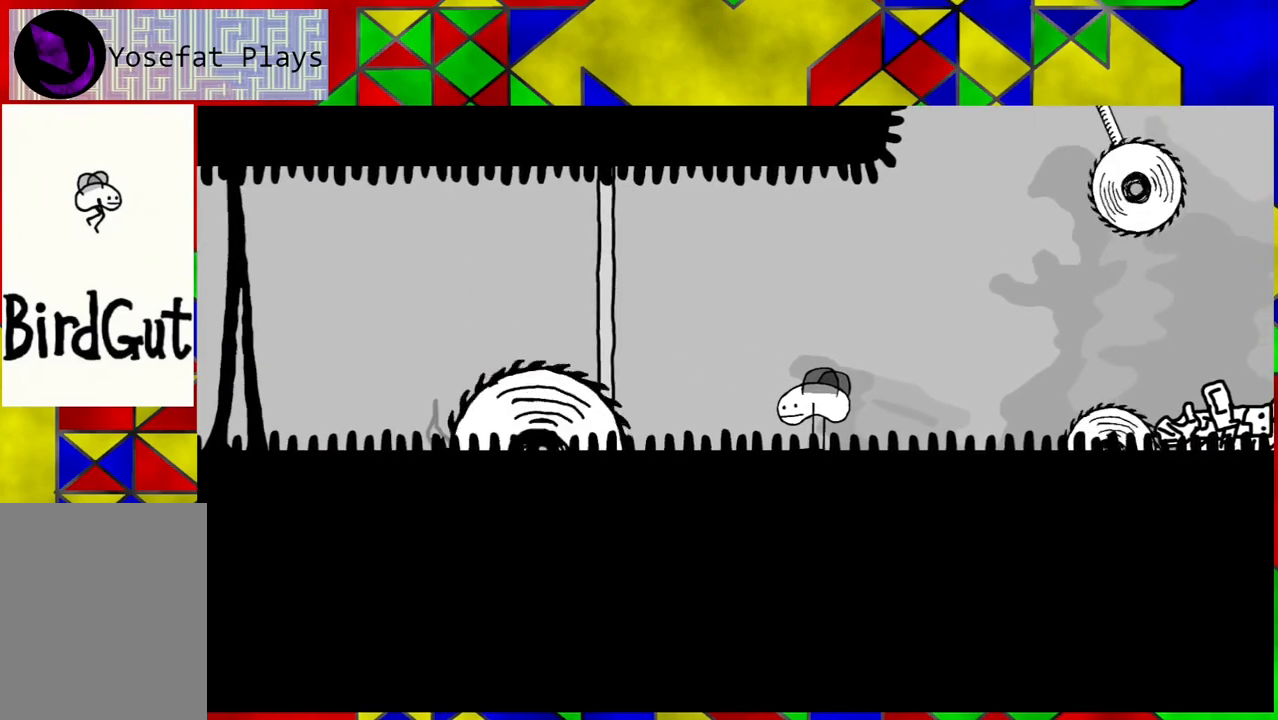
{"buttons": ["DPAD_LEFT"], "left_stick": "center", "right_stick": "center", "events": [[133, "DPAD_LEFT", "down"]]}
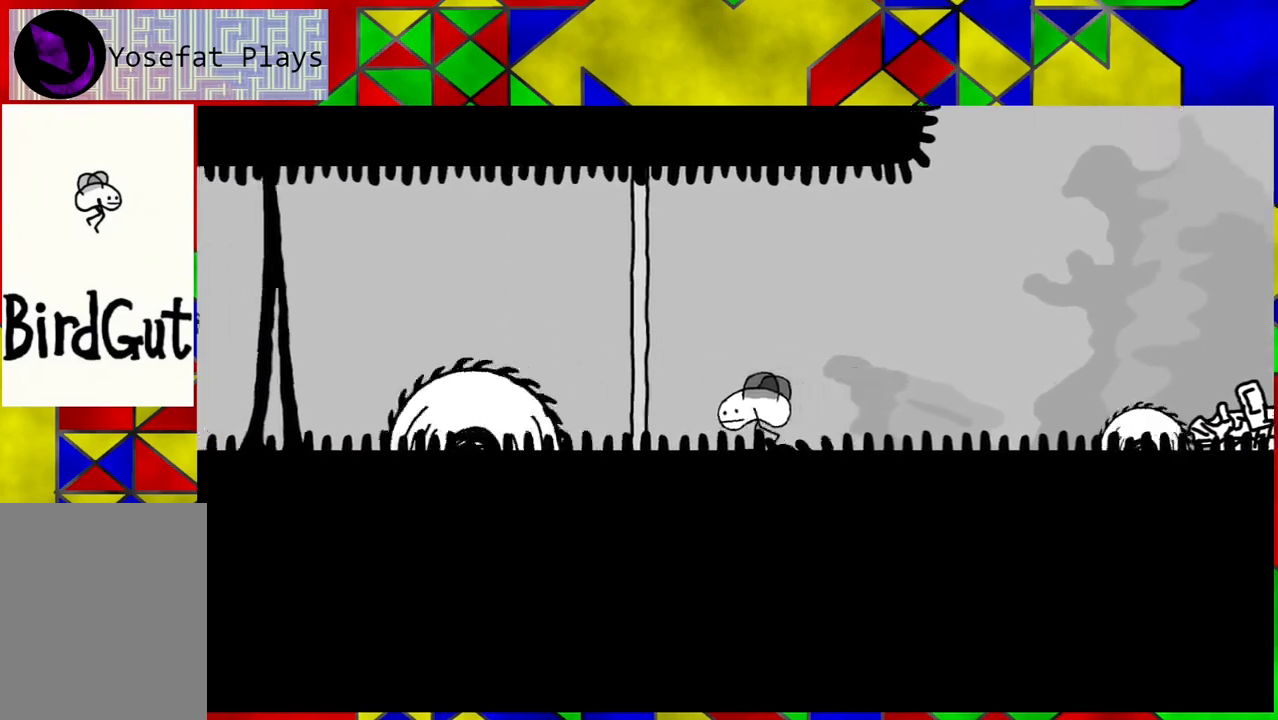
{"buttons": ["DPAD_LEFT"], "left_stick": "center", "right_stick": "center", "events": []}
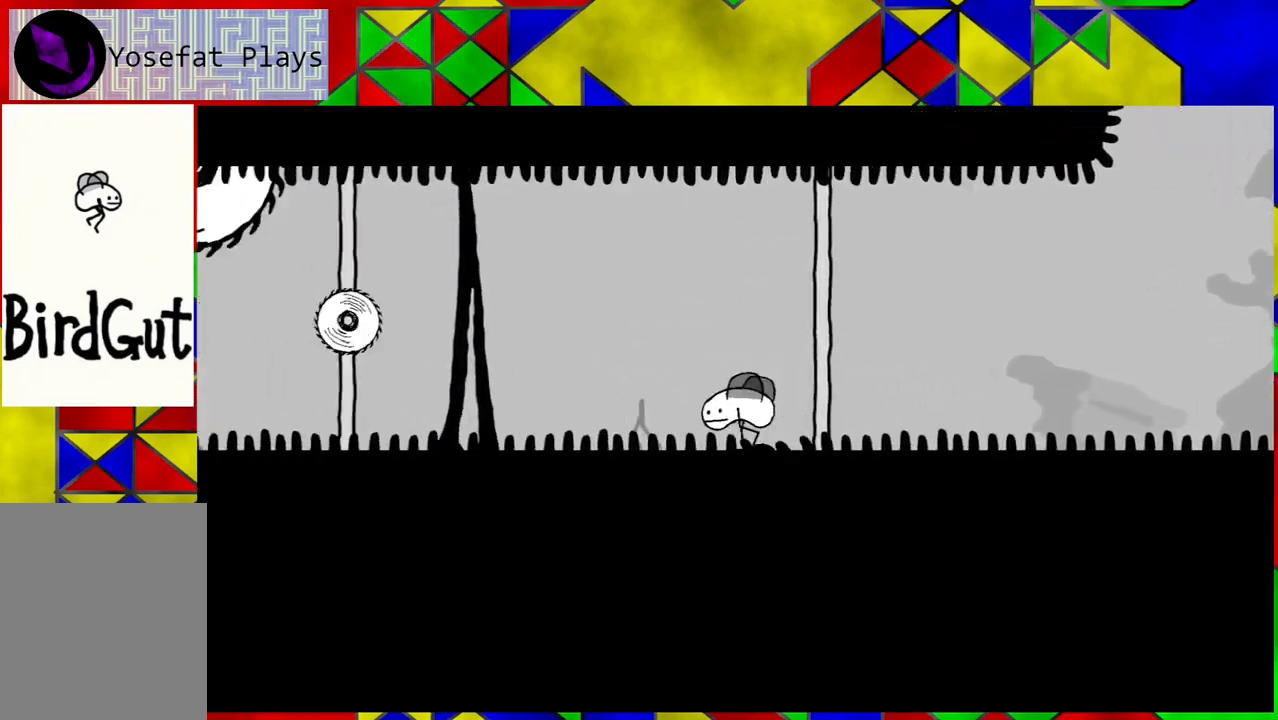
{"buttons": [], "left_stick": "center", "right_stick": "center", "events": [[333, "DPAD_LEFT", "up"]]}
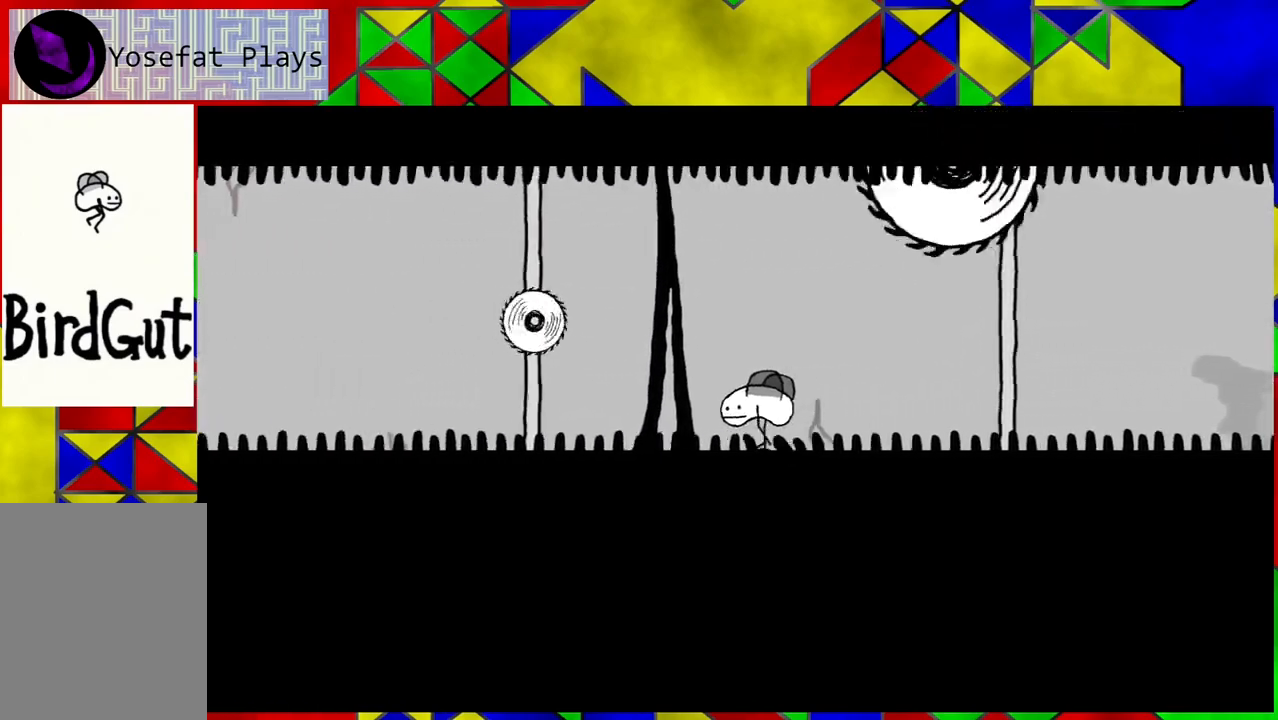
{"buttons": [], "left_stick": "center", "right_stick": "center", "events": [[100, "DPAD_LEFT", "down"], [333, "DPAD_LEFT", "up"]]}
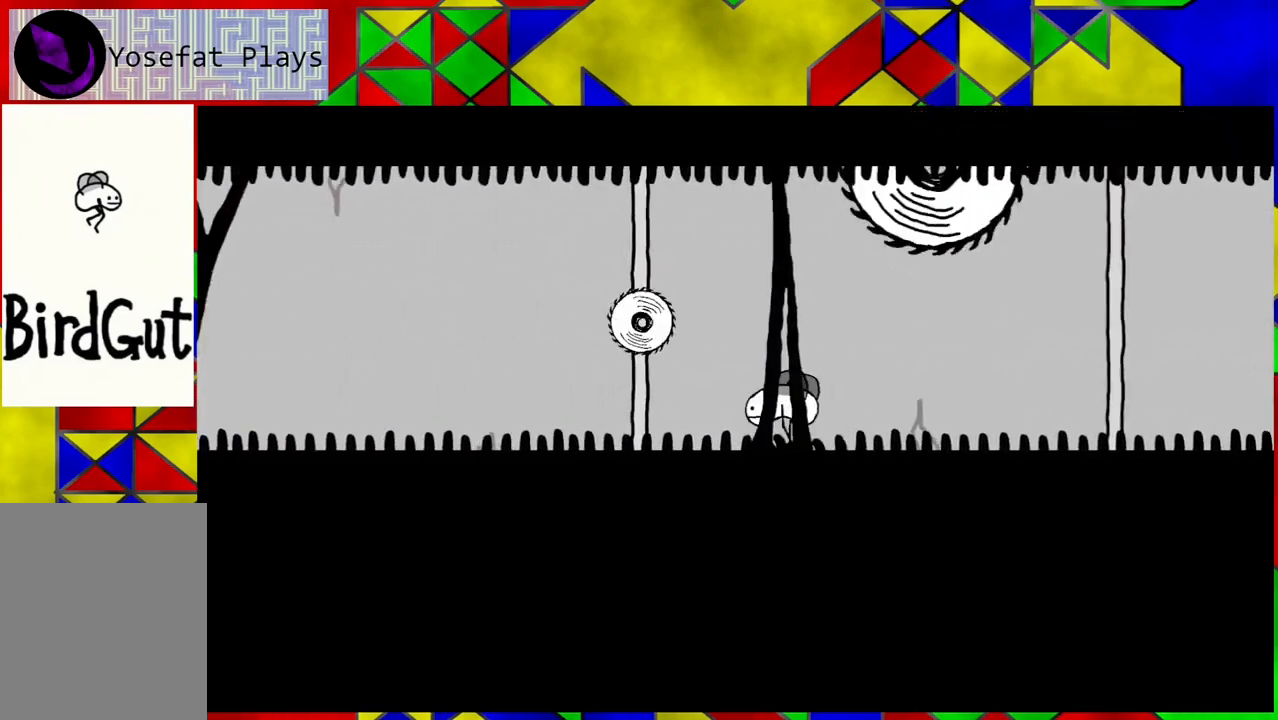
{"buttons": ["B", "DPAD_RIGHT"], "left_stick": "center", "right_stick": "center", "events": [[483, "B", "down"], [500, "DPAD_RIGHT", "down"]]}
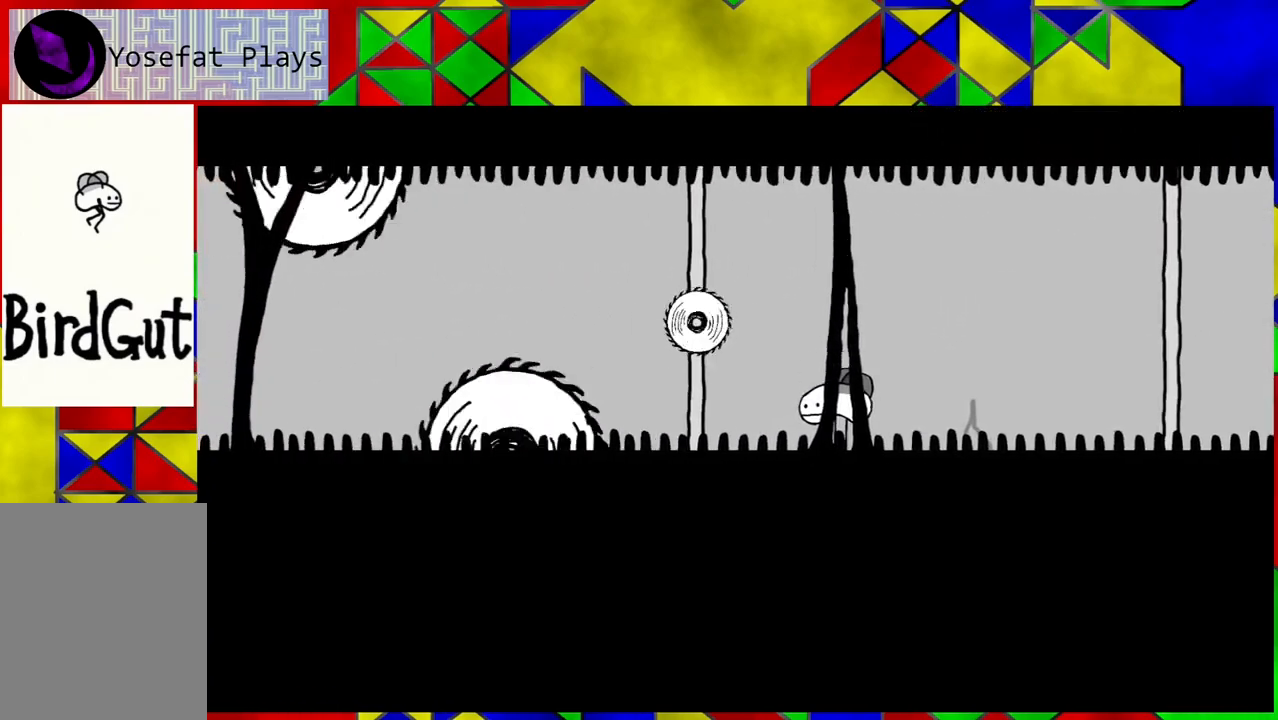
{"buttons": ["B", "DPAD_LEFT"], "left_stick": "center", "right_stick": "center", "events": [[67, "DPAD_UP", "down"], [200, "DPAD_UP", "up"], [400, "DPAD_LEFT", "down"], [400, "DPAD_RIGHT", "up"]]}
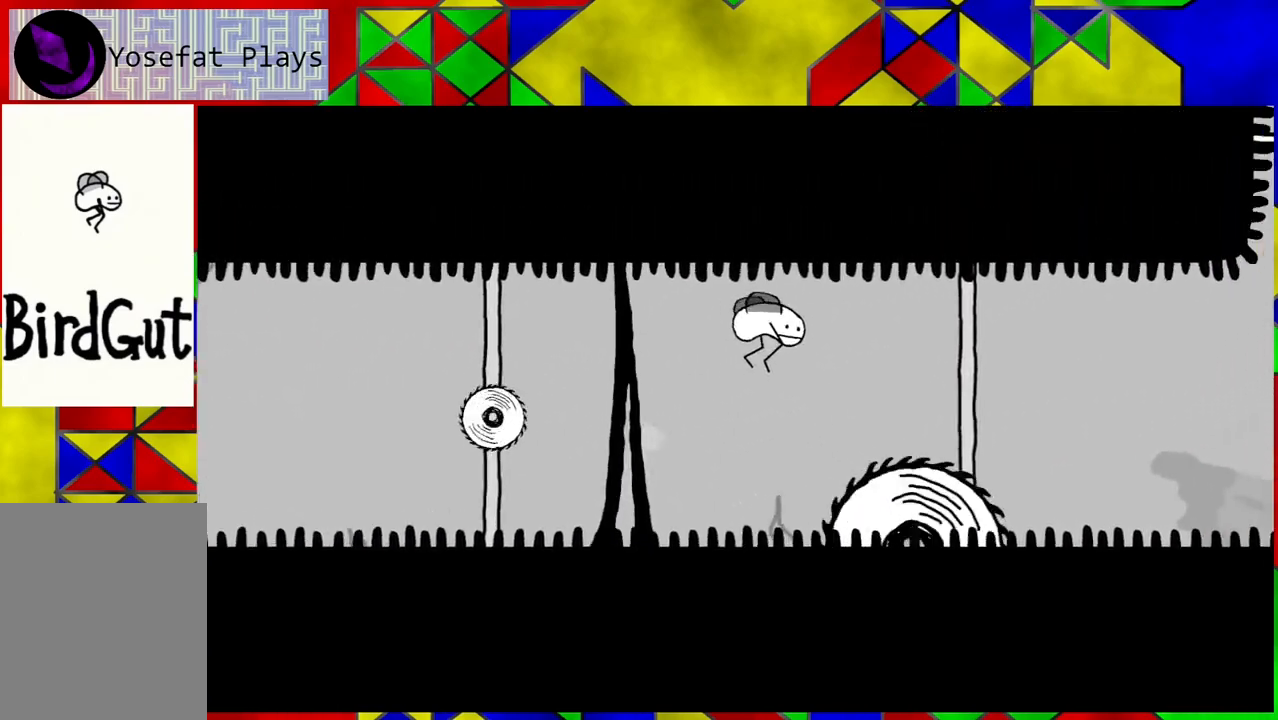
{"buttons": ["DPAD_LEFT"], "left_stick": "center", "right_stick": "center", "events": [[233, "B", "up"]]}
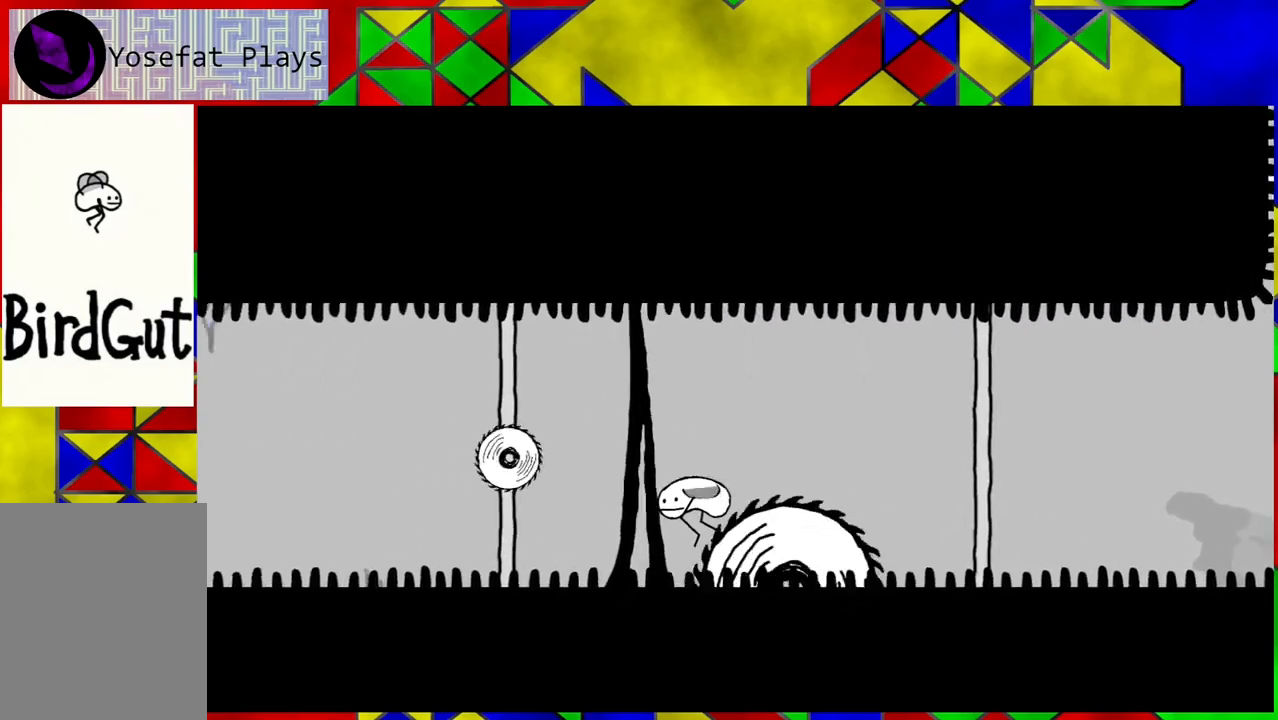
{"buttons": [], "left_stick": "center", "right_stick": "center", "events": [[83, "B", "down"], [283, "DPAD_LEFT", "up"], [367, "B", "up"]]}